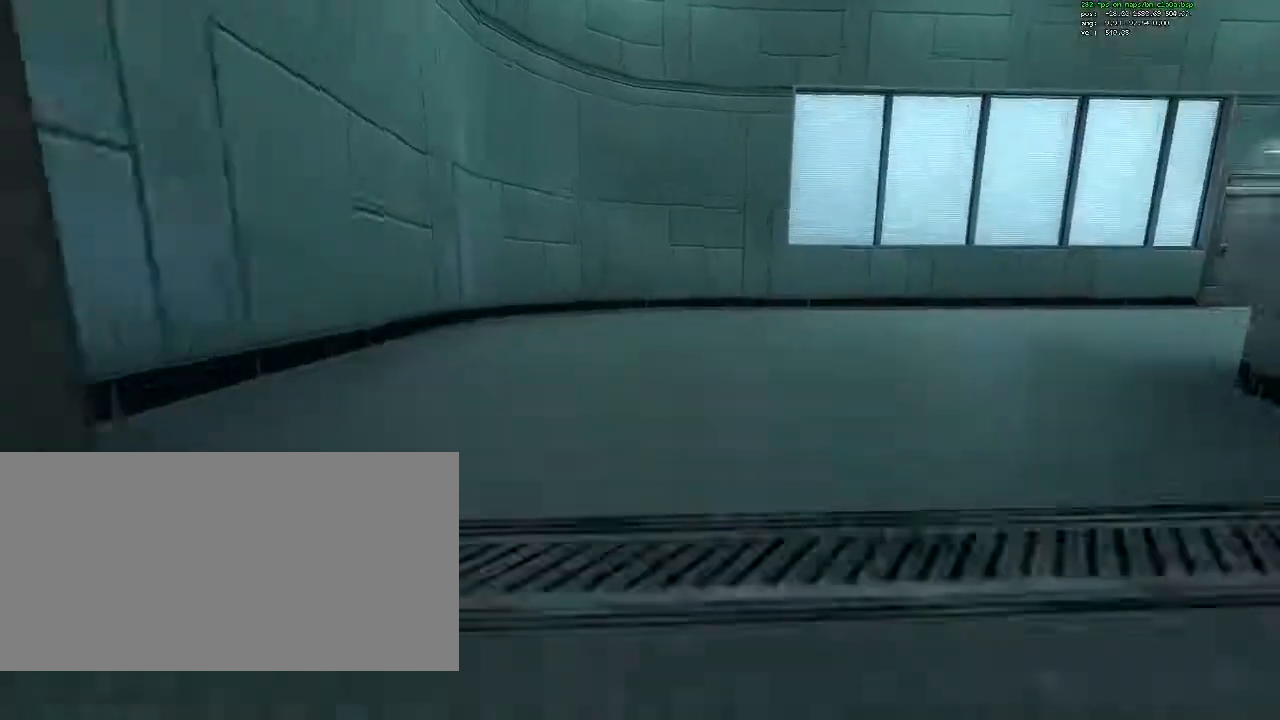
Gameplay with keyboard and mouse; each line is a JSON object with the keys and mouse buttons held at the frame after it. "events" lists presses ("down") and releases ("up") of "1", "2", "3", "4", "5", "a", "ctrl", "d", "e", "flashlight", "q", "quickload", "quicksave", "r", "s", "savedelete", "saveload", "shift", "space", "tab", "unpause", "w", "mouse_left", "mouse_right", "mouse_wheel_up" and "mouse_wheel_down" between this image and that frame as [ms after this image, input, new state], when the widget could be followed in between. "mouse_left", "mouse_right", "mouse_wheel_up", "mouse_wheel_down" = the "left", "right", "wheel_up", "wheel_down" buttons of the "mouse" list. No other keys are recorded. Mouse movement is not recorded. Key names are as the overlay labels them; some are game actions (e.g. jump) rather than physical keys.
{"keys": ["ctrl", "d"], "mouse": ["wheel_down"], "events": [[467, "mouse_wheel_down", "down"]]}
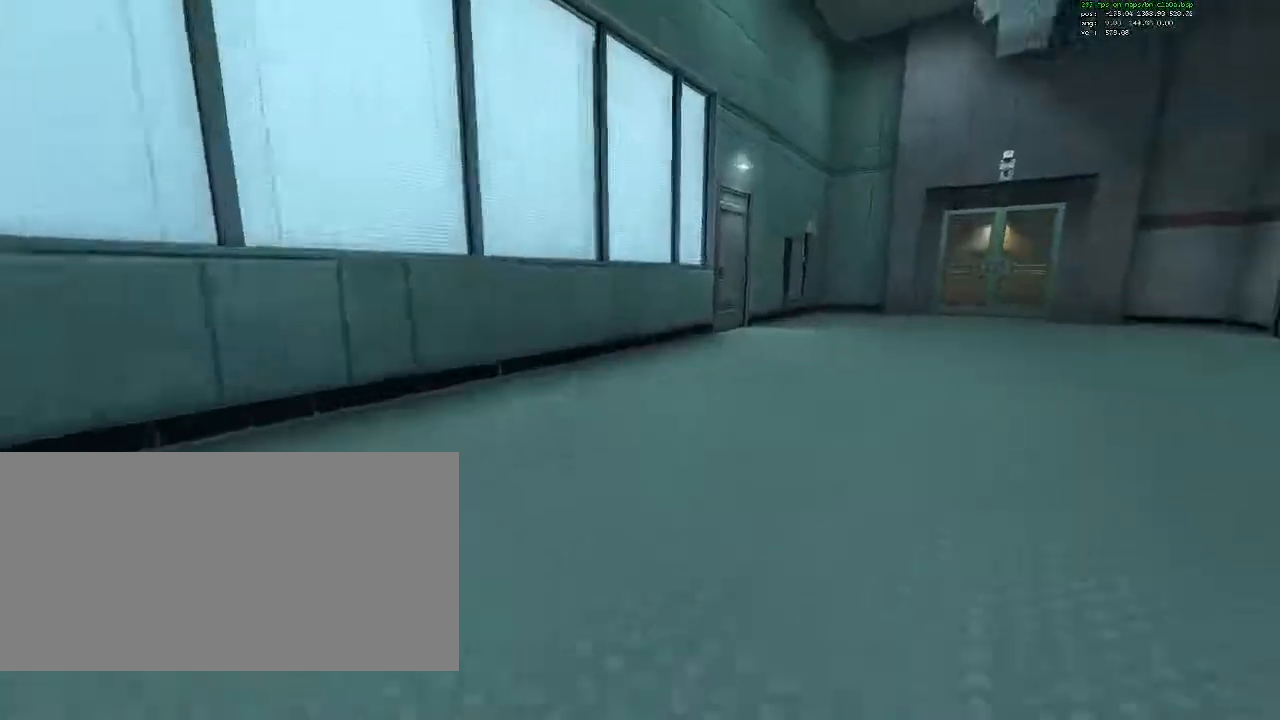
{"keys": ["ctrl", "d"], "mouse": [], "events": [[67, "mouse_wheel_down", "up"]]}
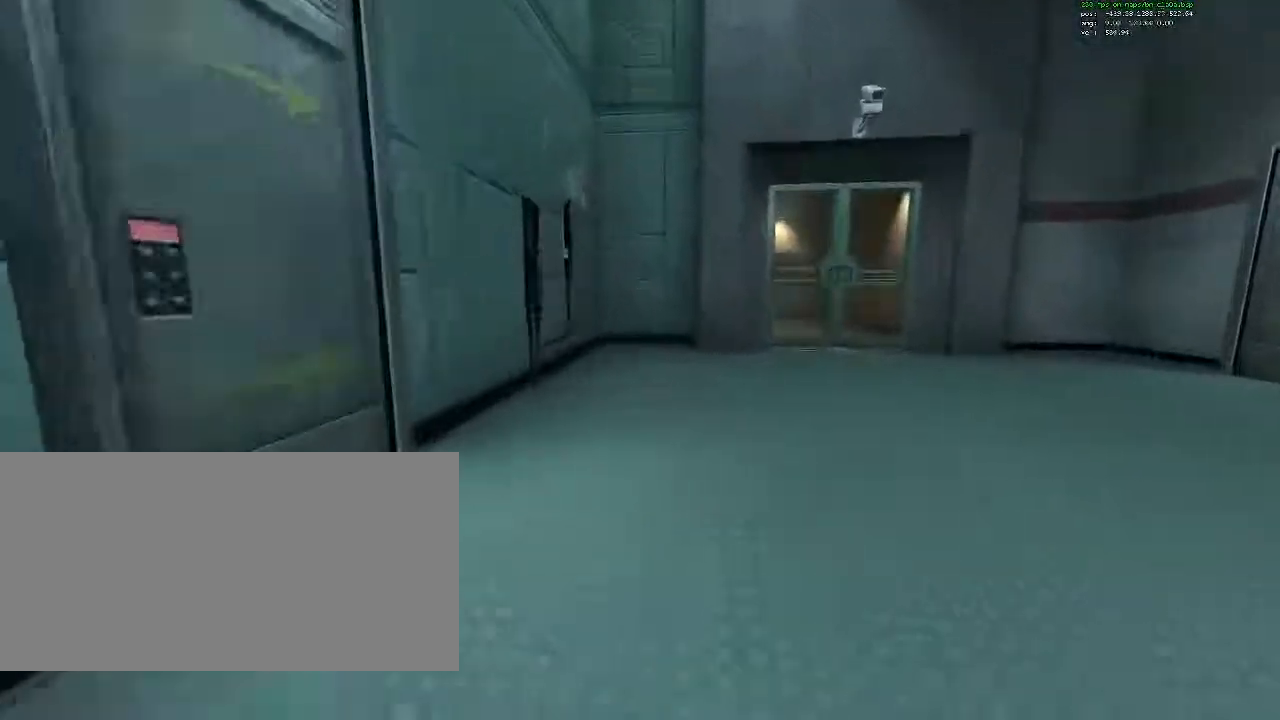
{"keys": ["d", "w"], "mouse": [], "events": [[83, "mouse_wheel_down", "down"], [217, "mouse_wheel_down", "up"], [367, "ctrl", "up"], [500, "w", "down"]]}
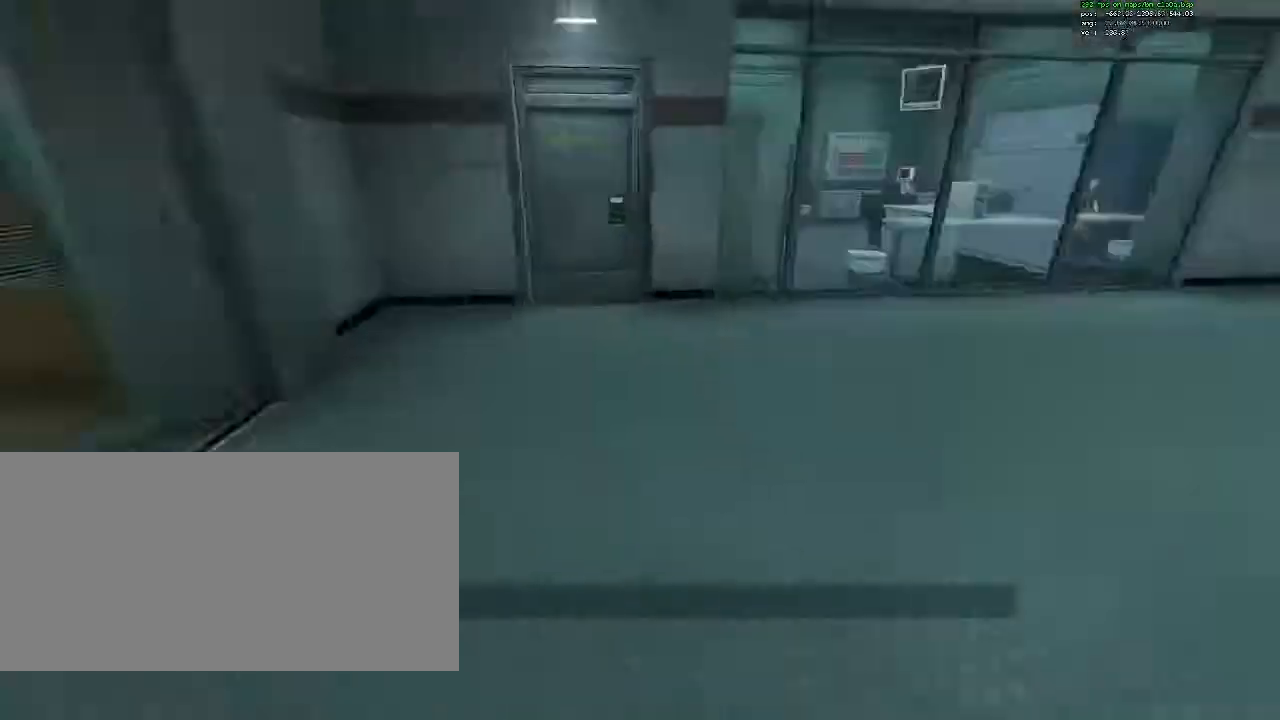
{"keys": ["ctrl", "d", "w"], "mouse": [], "events": [[233, "ctrl", "down"]]}
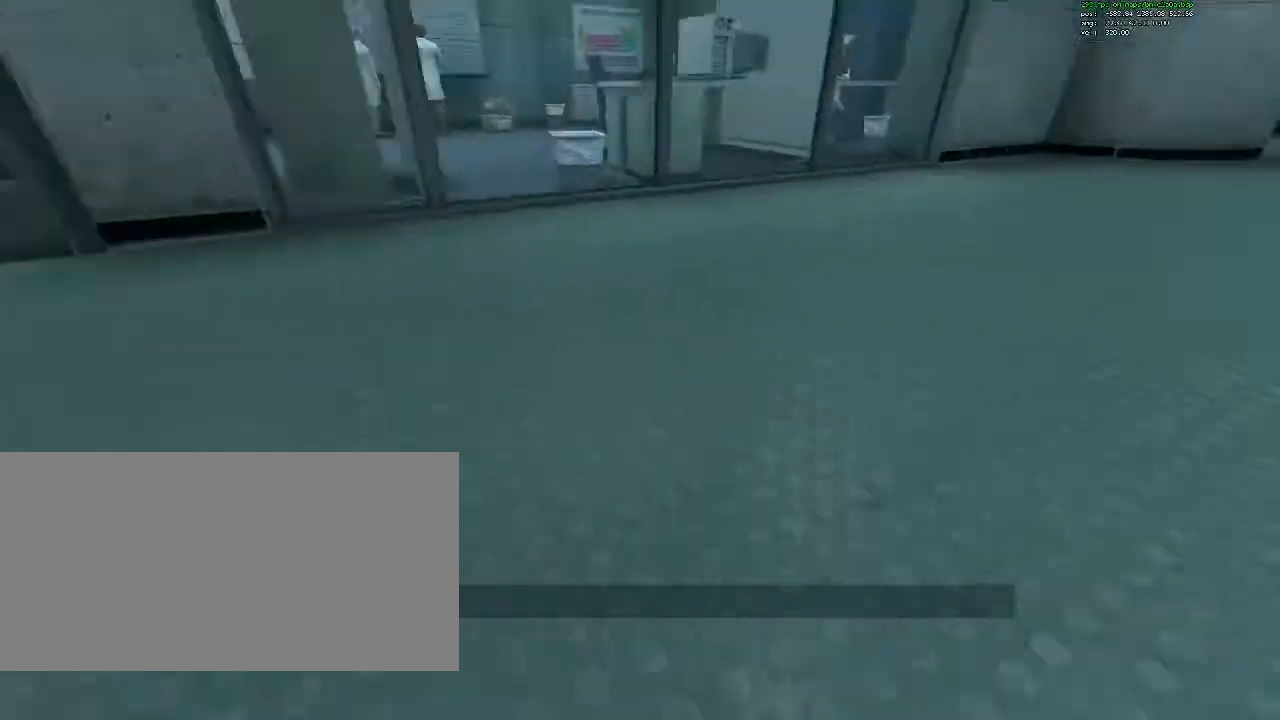
{"keys": ["ctrl", "d"], "mouse": [], "events": [[250, "mouse_wheel_down", "down"], [250, "w", "up"], [433, "mouse_wheel_down", "up"]]}
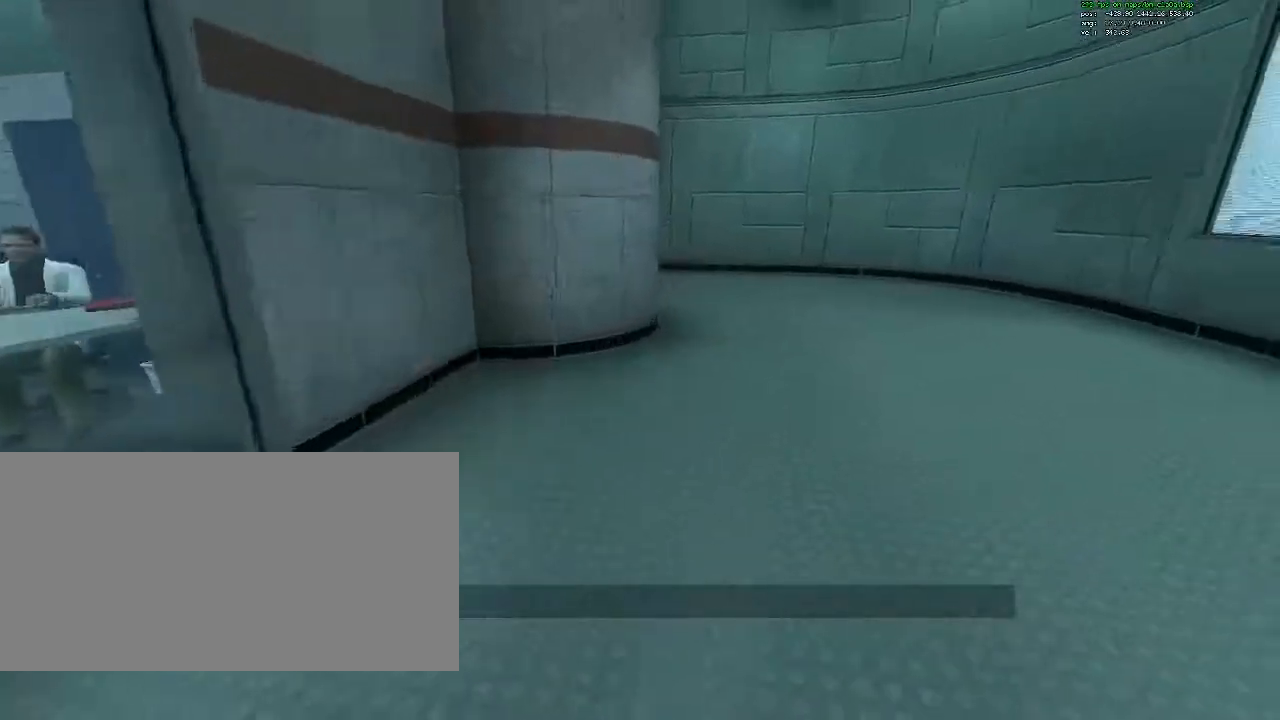
{"keys": ["w"], "mouse": [], "events": [[267, "ctrl", "up"], [417, "w", "down"], [500, "d", "up"]]}
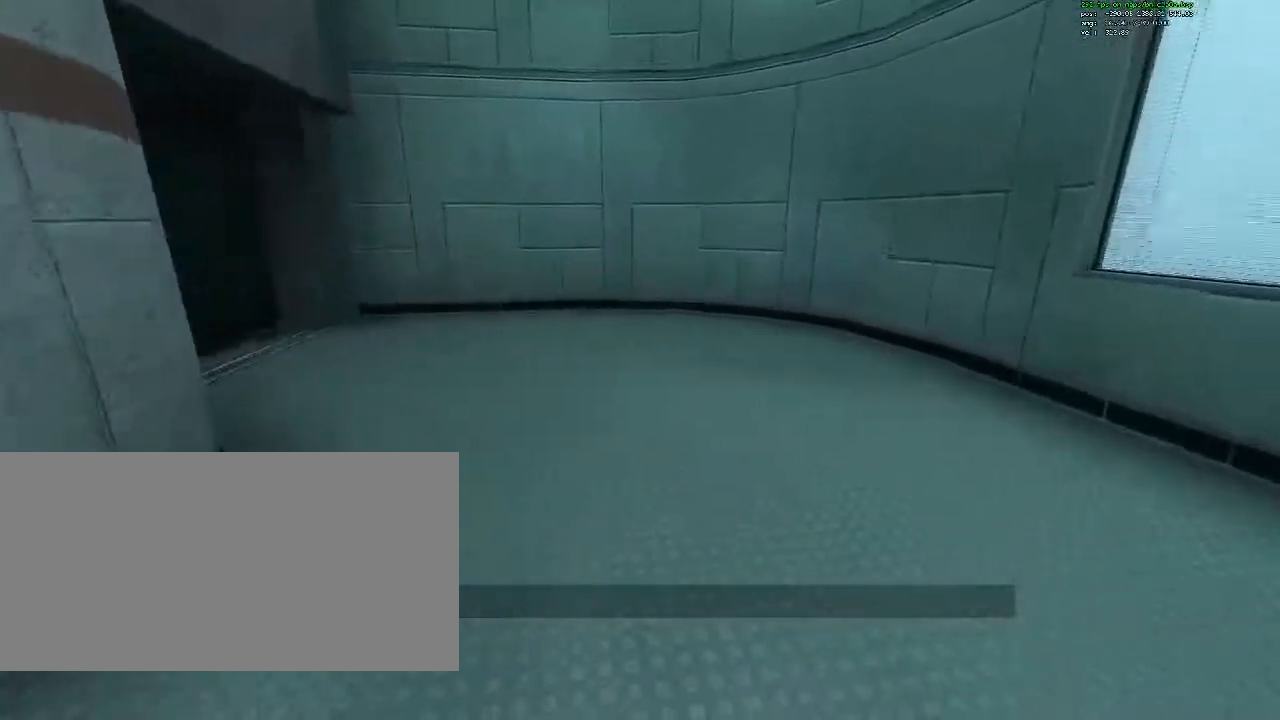
{"keys": ["a", "ctrl", "w"], "mouse": [], "events": [[383, "a", "down"], [467, "ctrl", "down"]]}
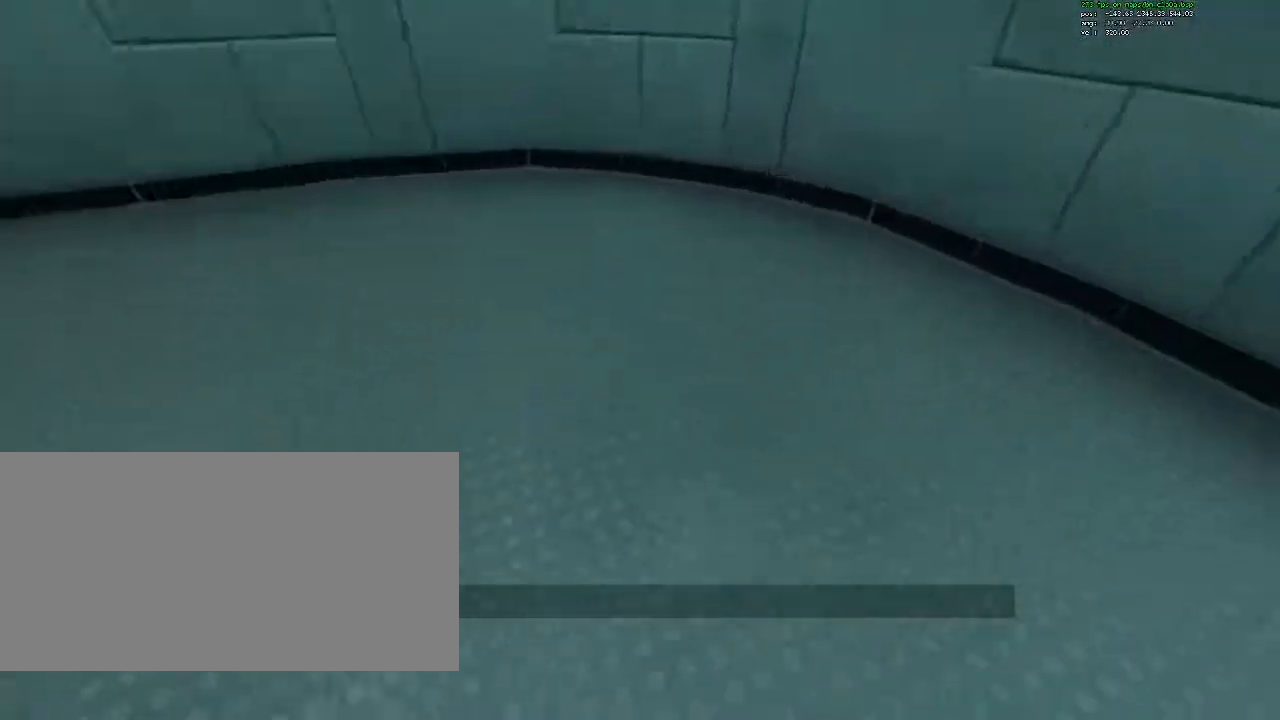
{"keys": ["a", "ctrl"], "mouse": [], "events": [[433, "w", "up"]]}
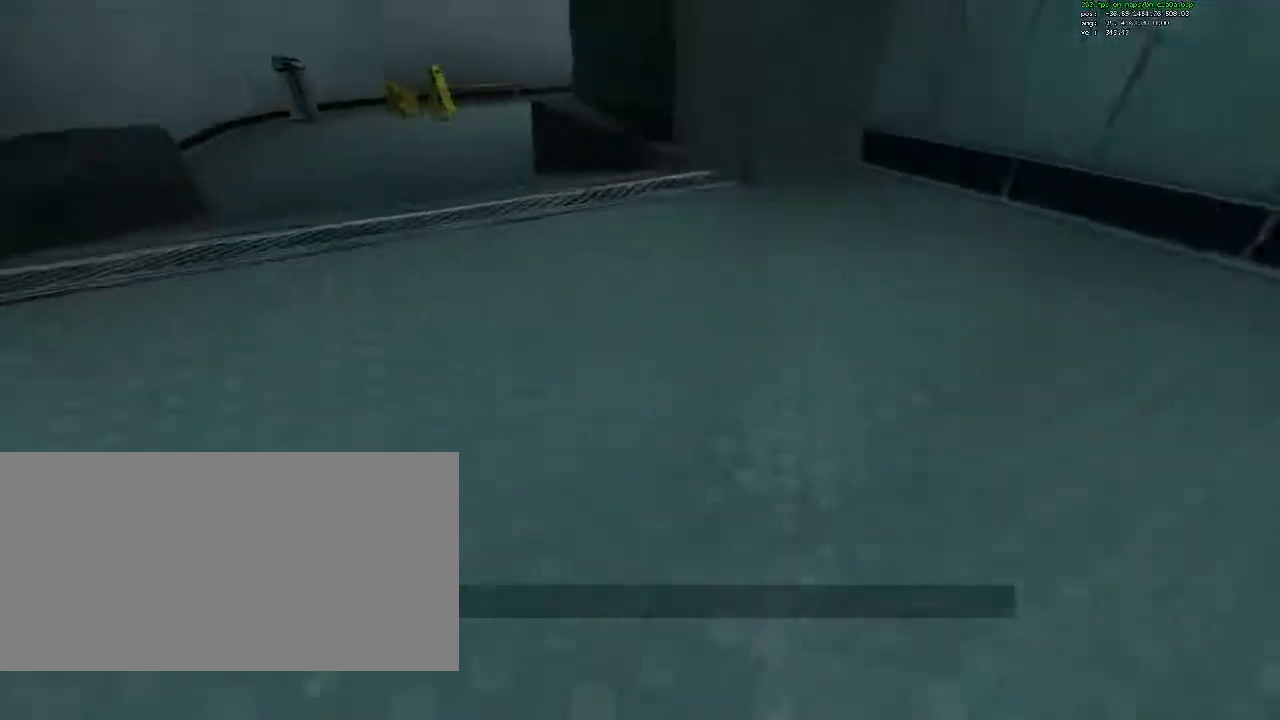
{"keys": ["ctrl", "d"], "mouse": [], "events": [[317, "a", "up"], [317, "d", "down"]]}
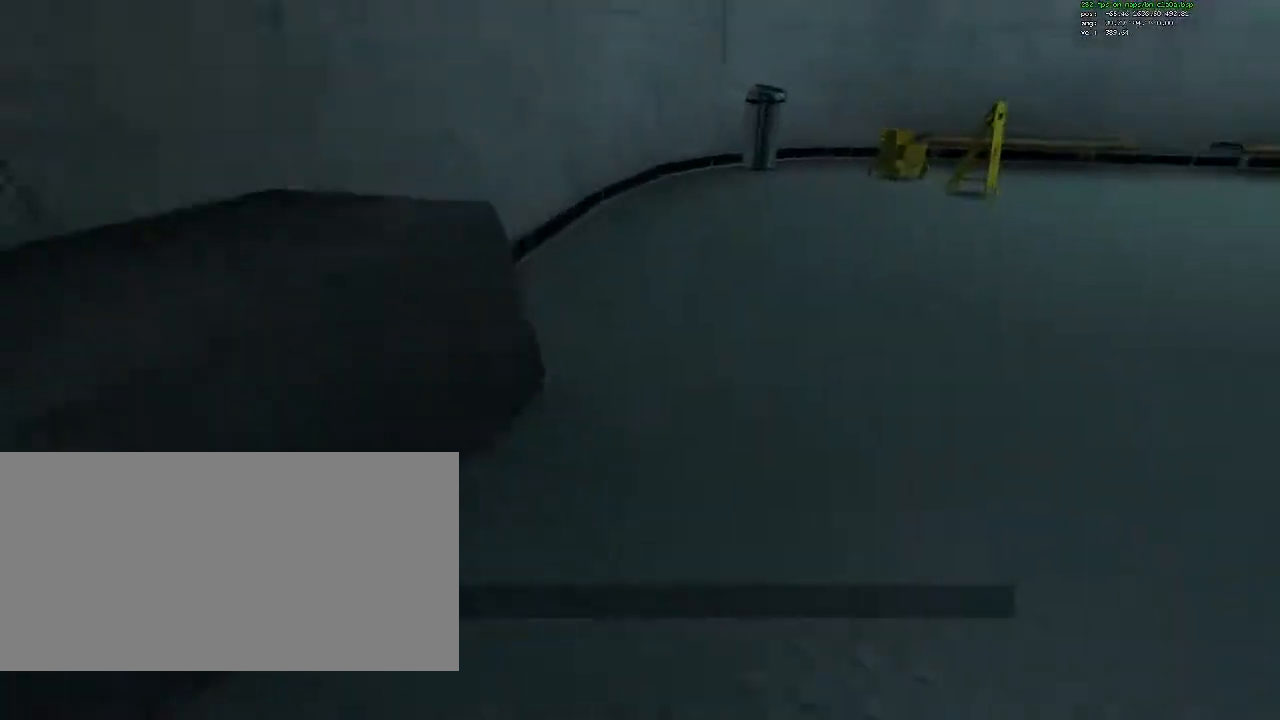
{"keys": ["ctrl", "d"], "mouse": [], "events": []}
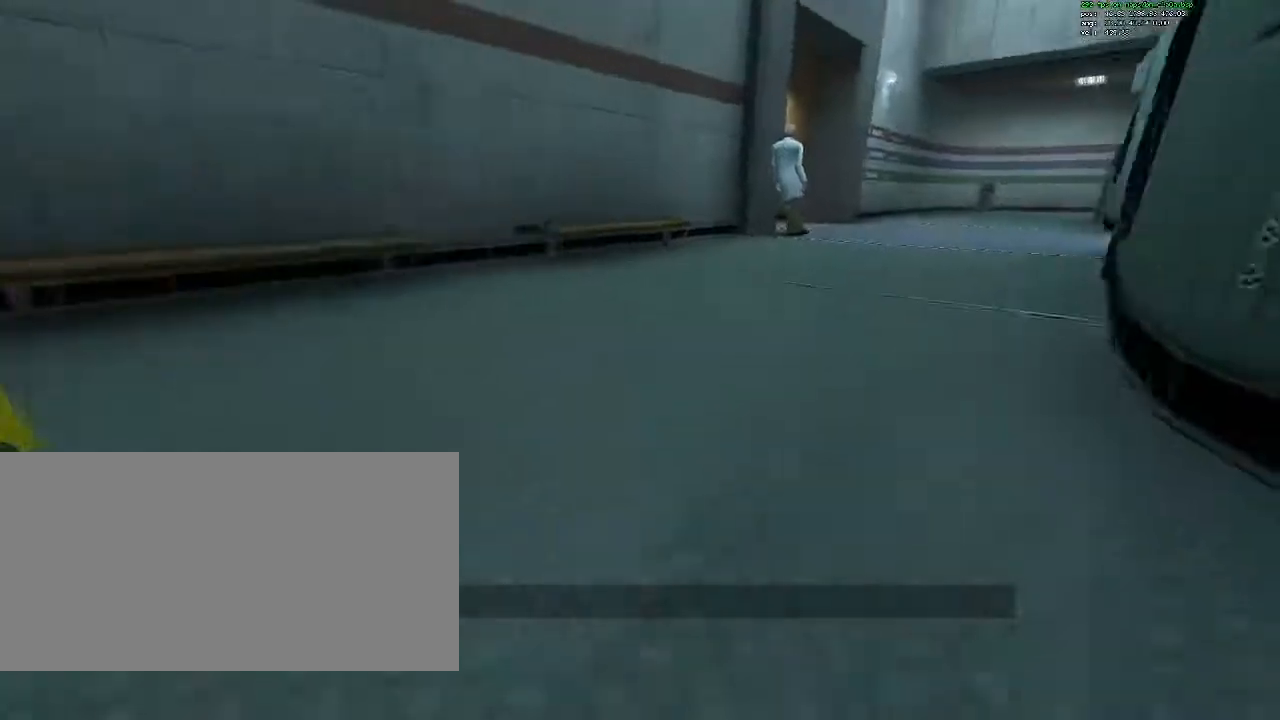
{"keys": ["ctrl", "d"], "mouse": [], "events": [[150, "mouse_wheel_down", "down"], [300, "mouse_wheel_down", "up"]]}
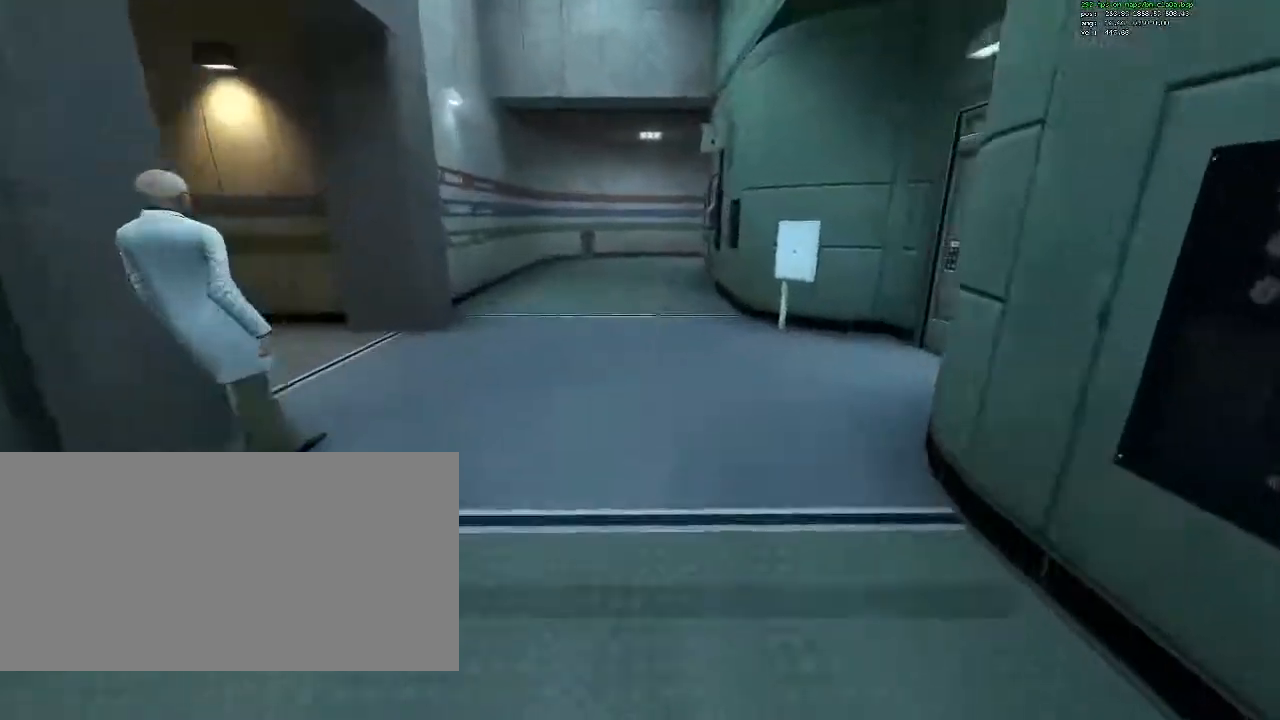
{"keys": ["a", "ctrl"], "mouse": [], "events": [[133, "d", "up"], [167, "a", "down"], [317, "mouse_wheel_down", "down"], [450, "mouse_wheel_down", "up"]]}
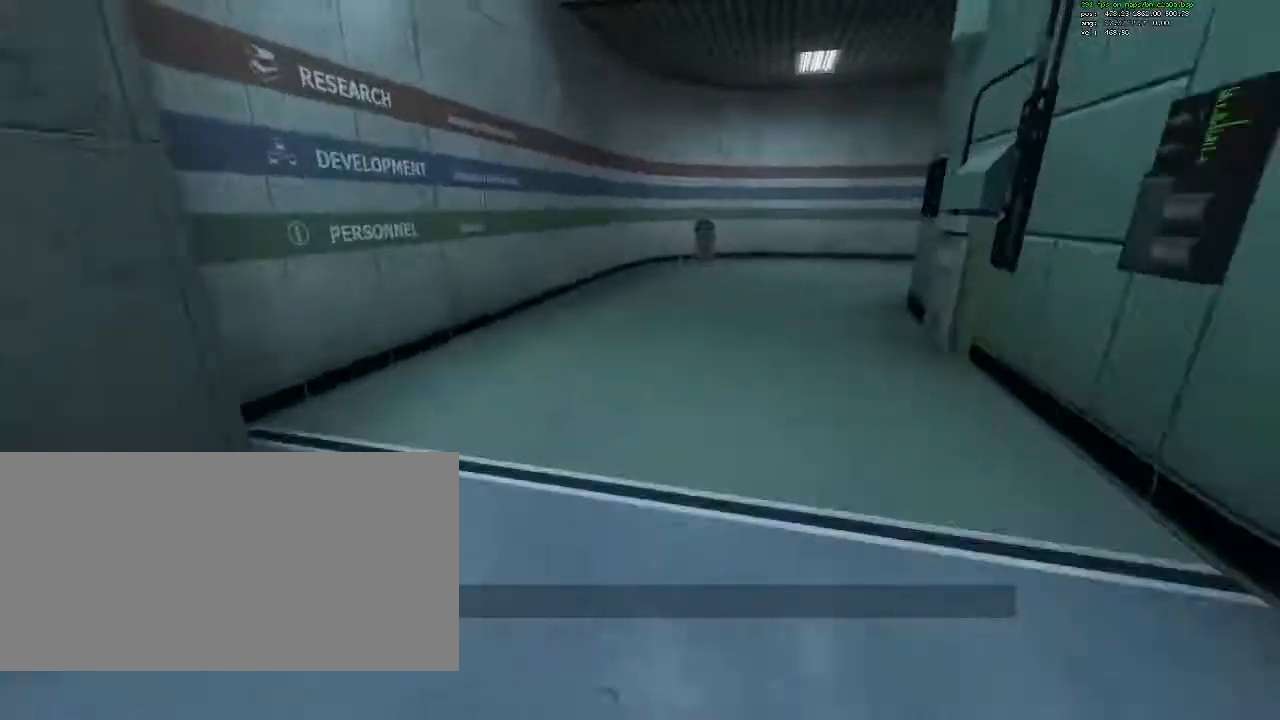
{"keys": ["ctrl", "d"], "mouse": [], "events": [[50, "a", "up"], [100, "d", "down"]]}
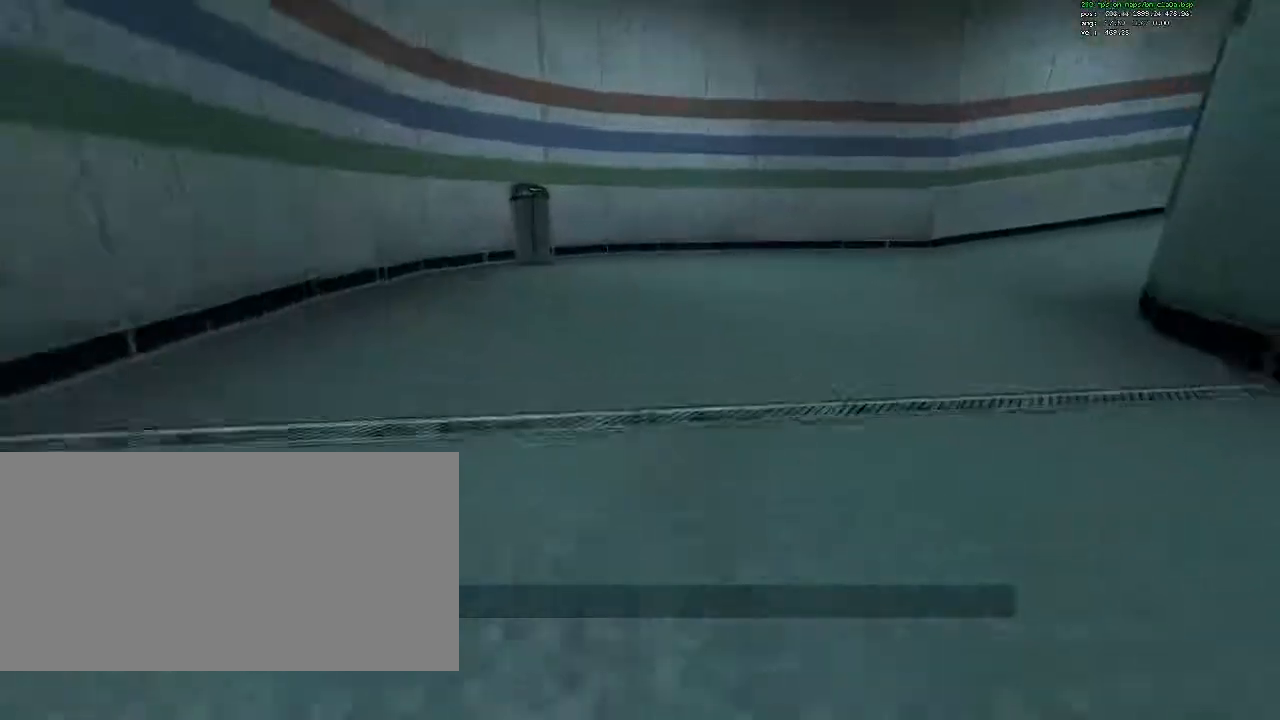
{"keys": ["ctrl", "d"], "mouse": [], "events": []}
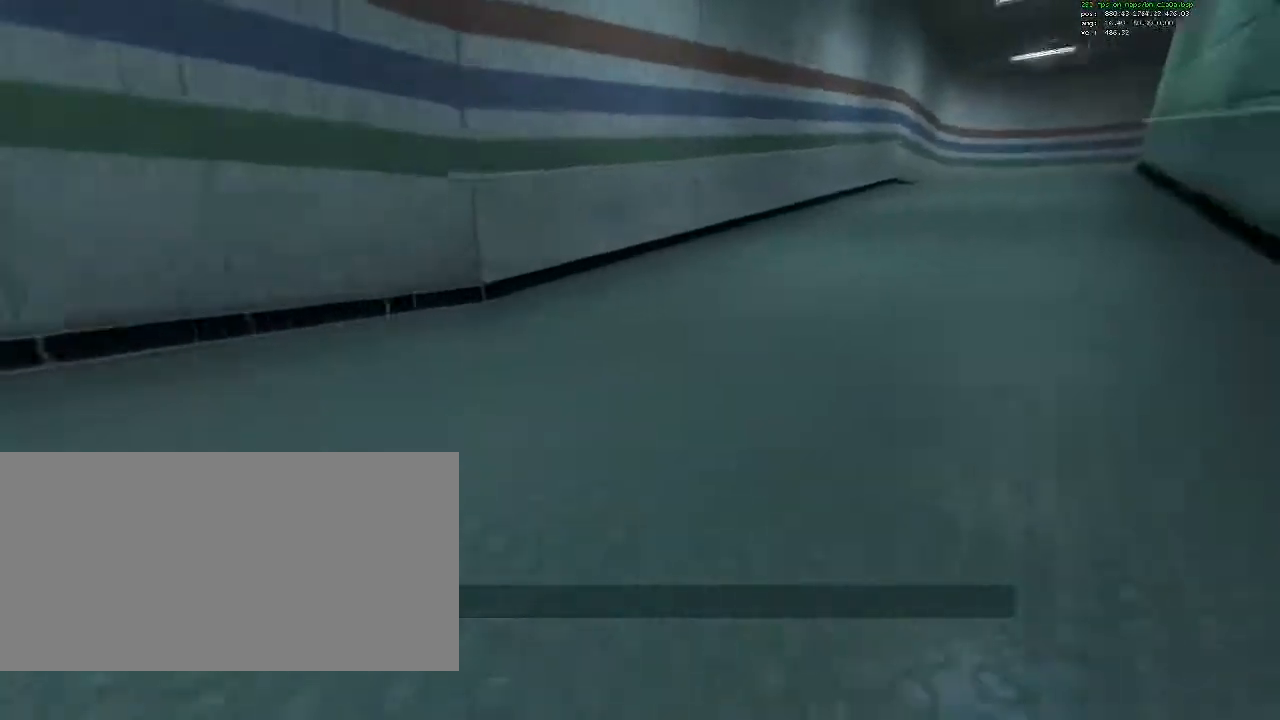
{"keys": ["a", "ctrl"], "mouse": [], "events": [[417, "d", "up"], [500, "a", "down"]]}
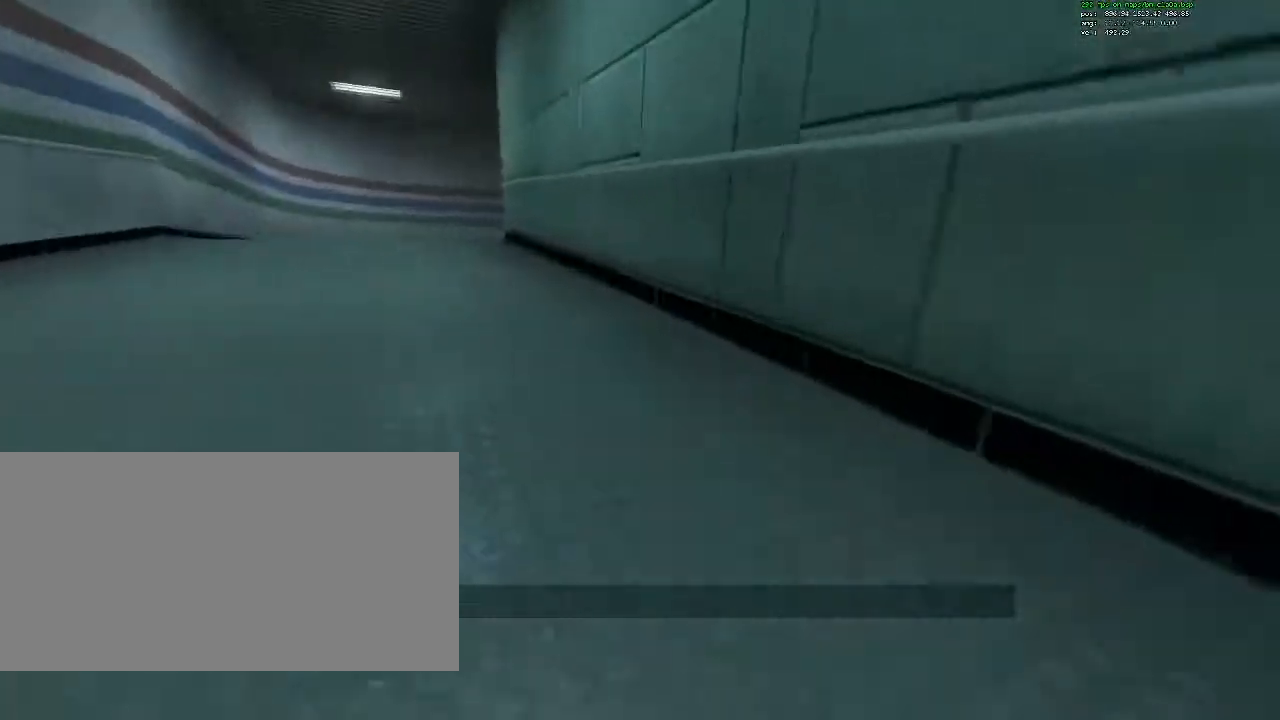
{"keys": ["ctrl", "d"], "mouse": [], "events": [[333, "d", "down"], [383, "a", "up"]]}
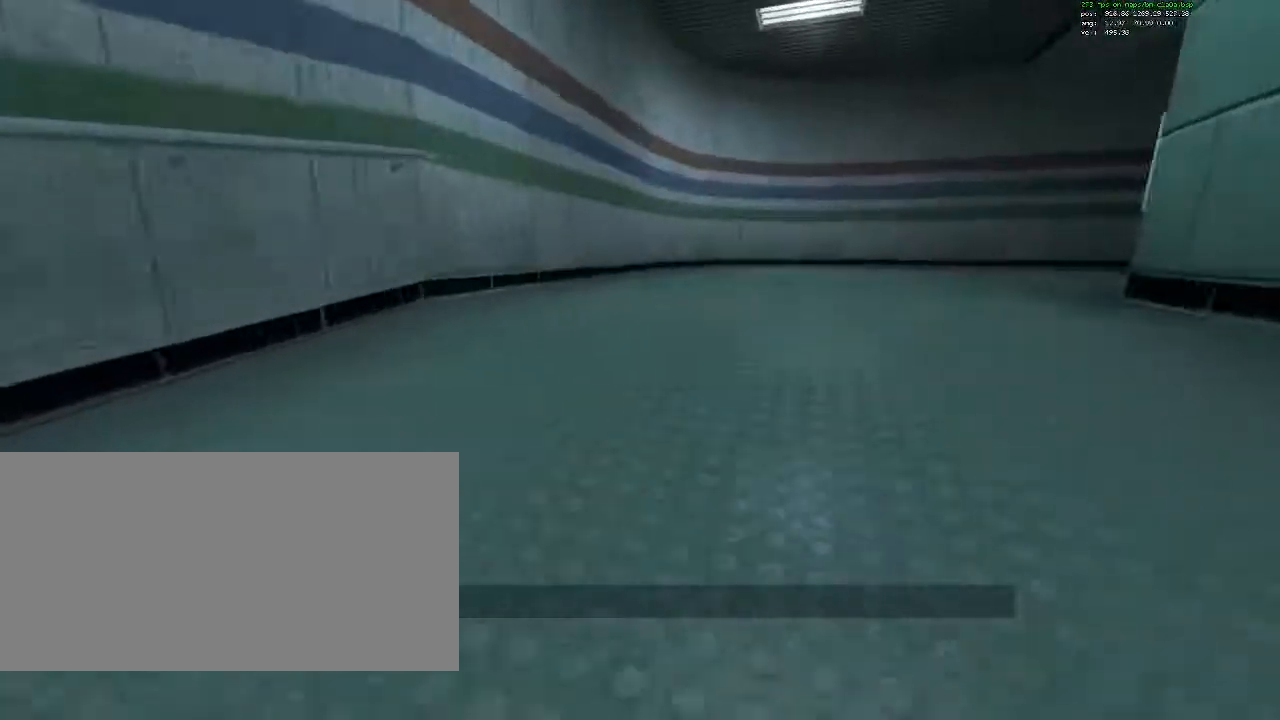
{"keys": ["ctrl", "d"], "mouse": ["wheel_down"], "events": [[433, "mouse_wheel_down", "down"]]}
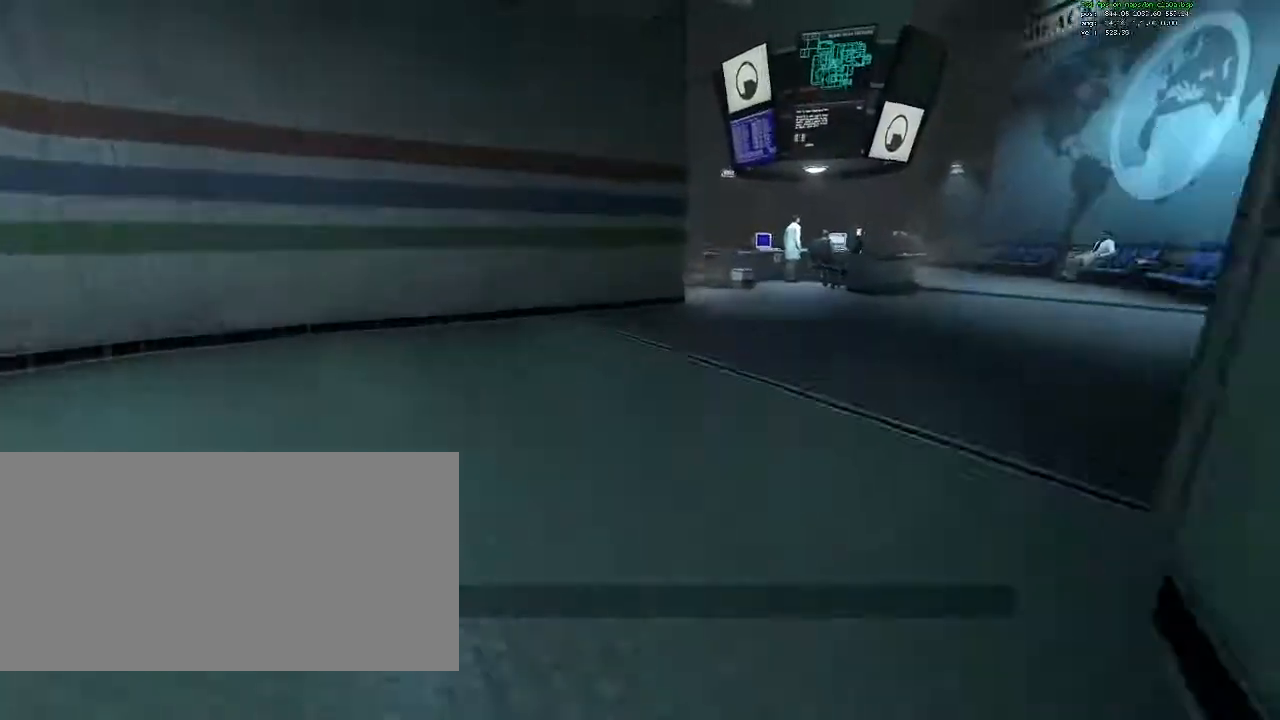
{"keys": ["ctrl", "d"], "mouse": [], "events": [[33, "mouse_wheel_down", "up"]]}
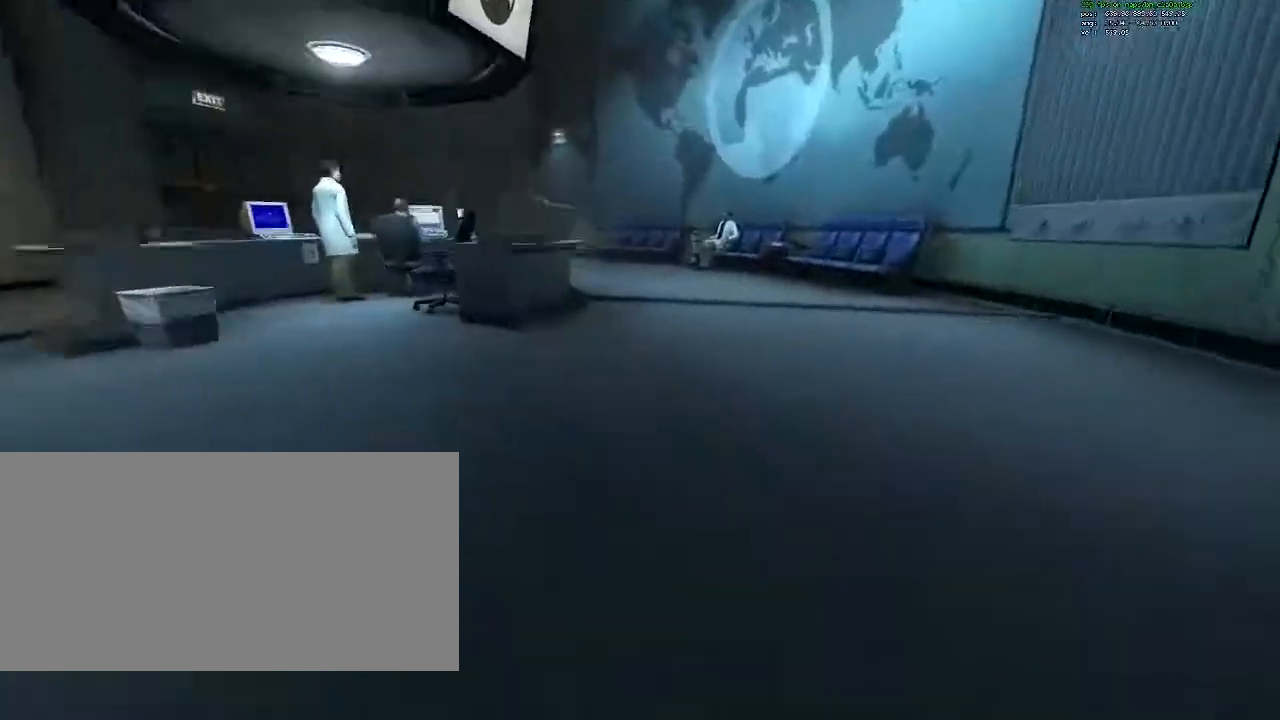
{"keys": ["a", "ctrl"], "mouse": [], "events": [[150, "mouse_wheel_down", "down"], [283, "a", "down"], [283, "d", "up"], [283, "mouse_wheel_down", "up"]]}
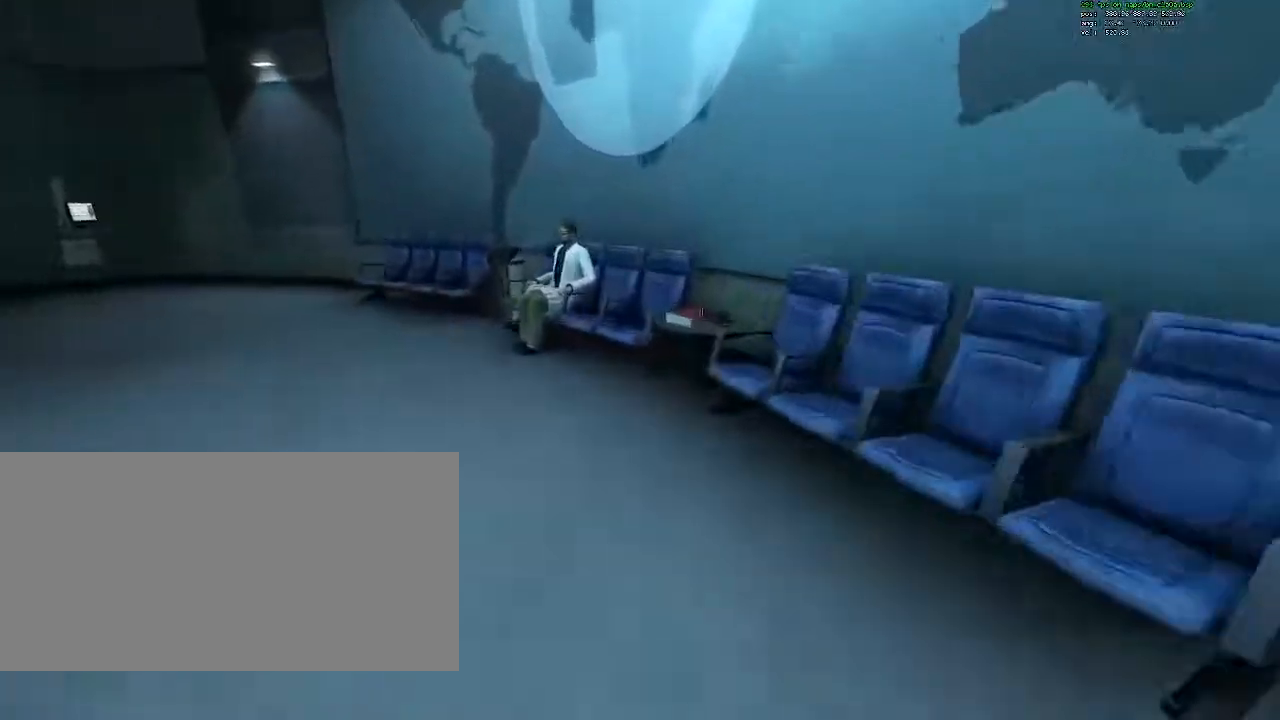
{"keys": ["a", "ctrl"], "mouse": [], "events": [[350, "mouse_wheel_down", "down"], [483, "mouse_wheel_down", "up"]]}
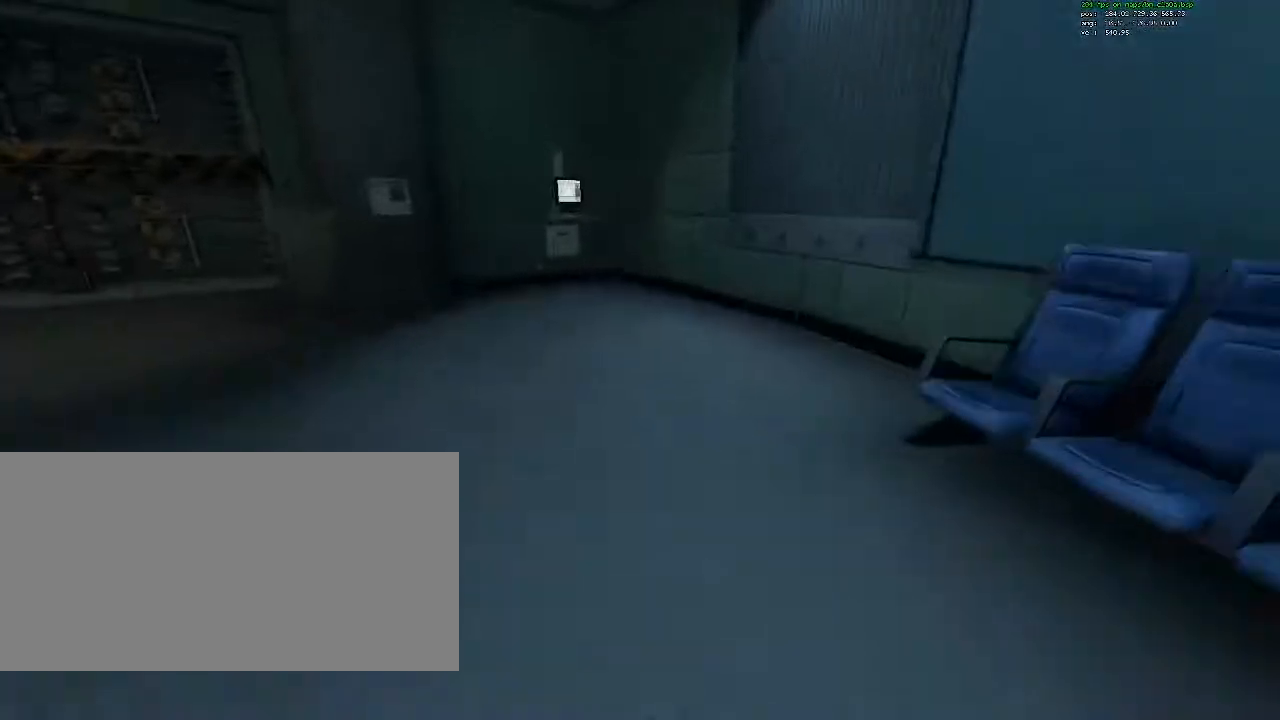
{"keys": ["a", "w"], "mouse": [], "events": [[367, "a", "up"], [367, "ctrl", "up"], [417, "w", "down"], [500, "a", "down"]]}
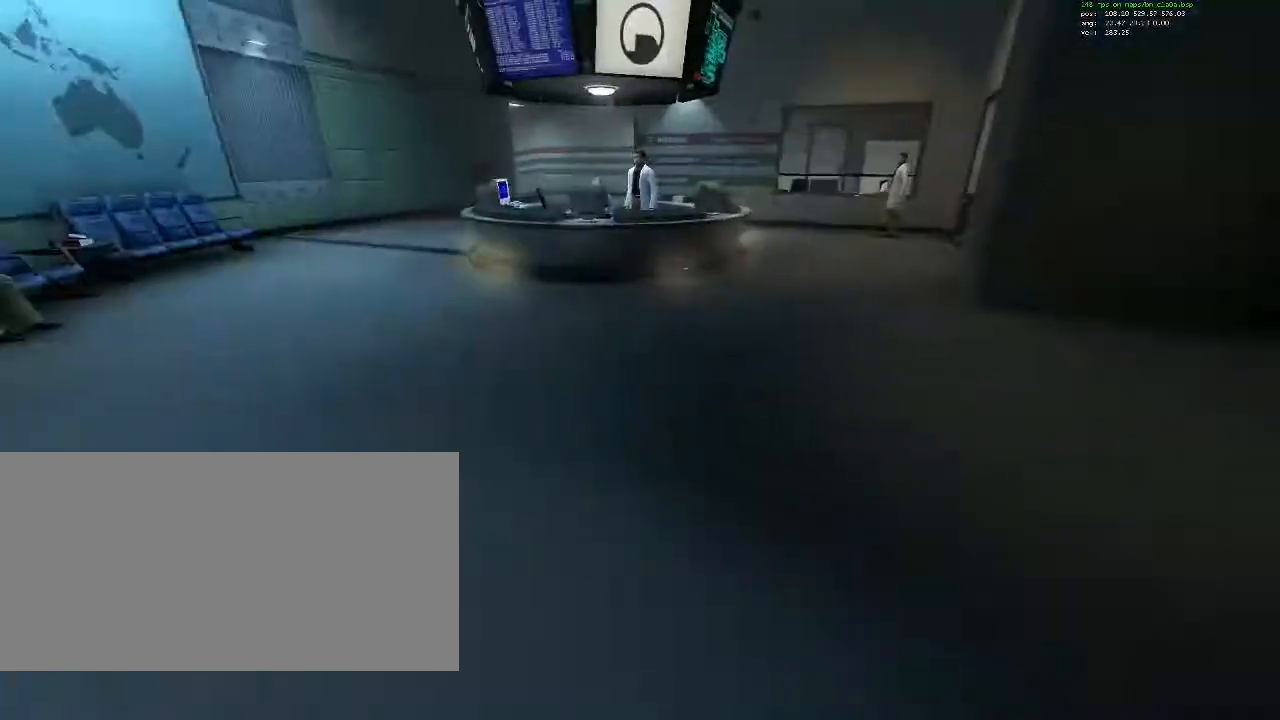
{"keys": ["a", "ctrl", "w"], "mouse": [], "events": [[183, "a", "up"], [433, "a", "down"], [467, "ctrl", "down"]]}
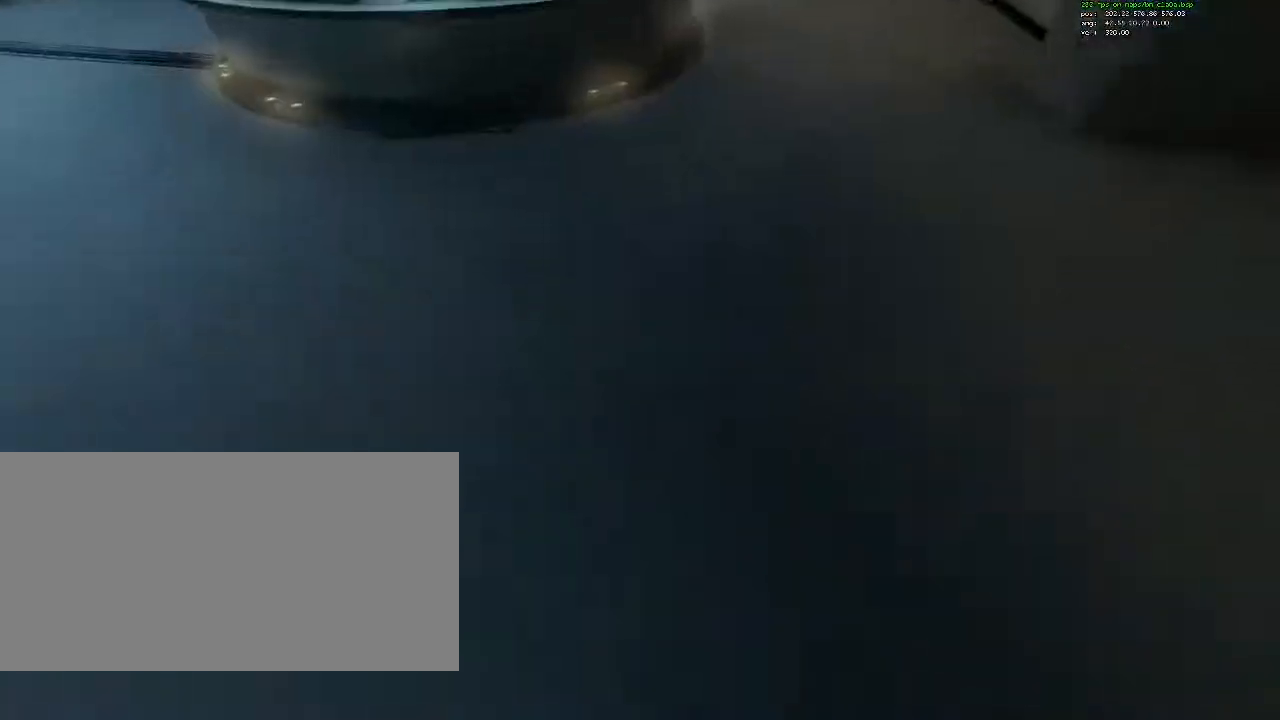
{"keys": ["ctrl", "d", "w"], "mouse": [], "events": [[433, "d", "down"], [483, "a", "up"]]}
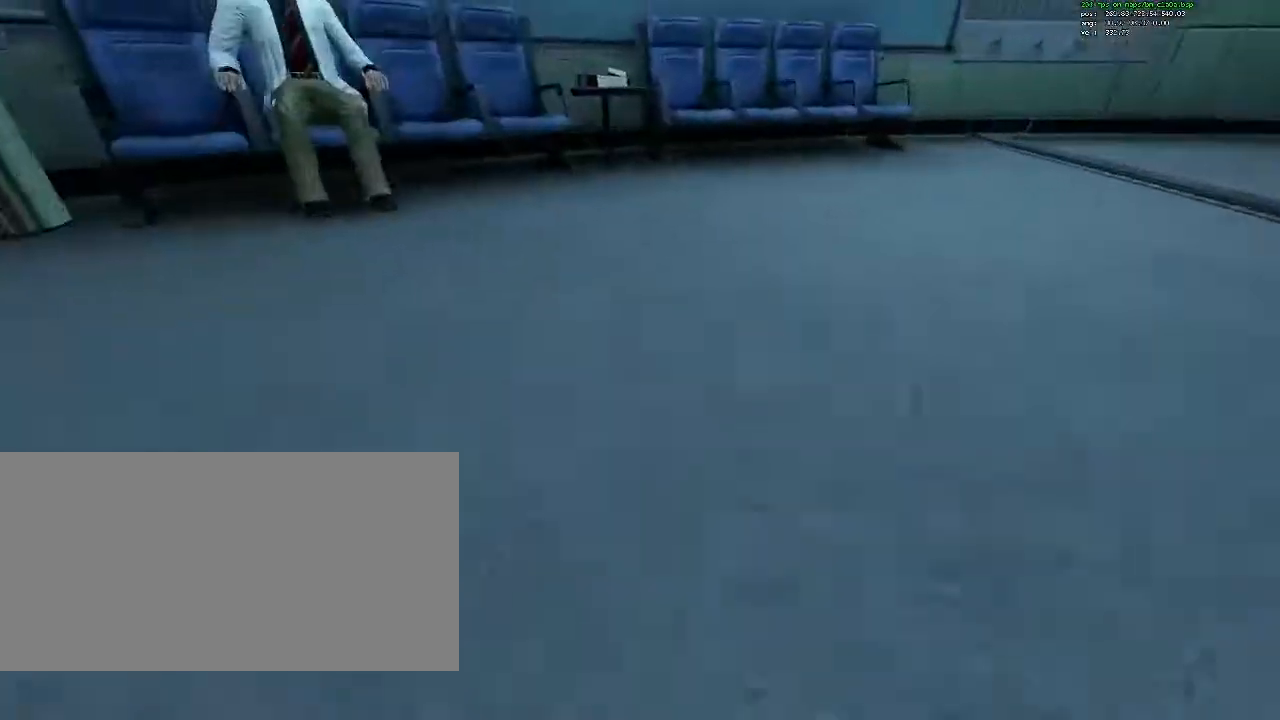
{"keys": ["ctrl", "d"], "mouse": [], "events": [[33, "w", "up"]]}
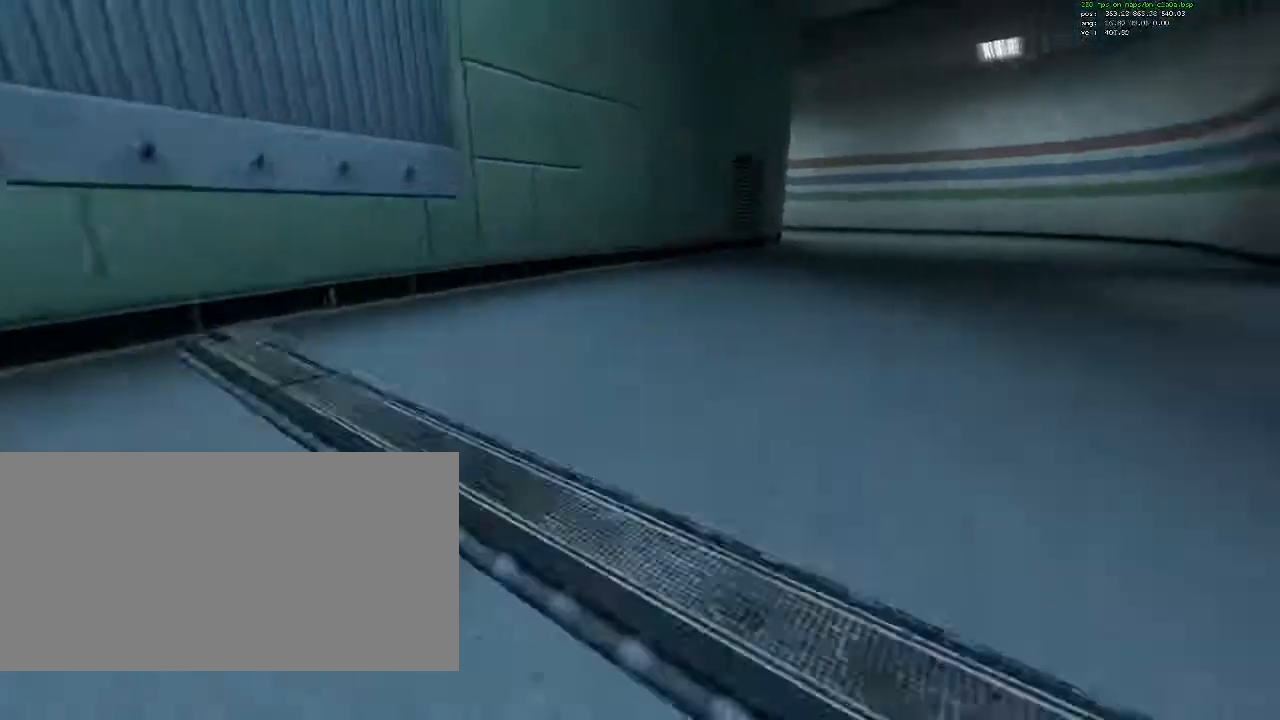
{"keys": ["w"], "mouse": [], "events": [[50, "ctrl", "up"], [150, "d", "up"], [417, "w", "down"]]}
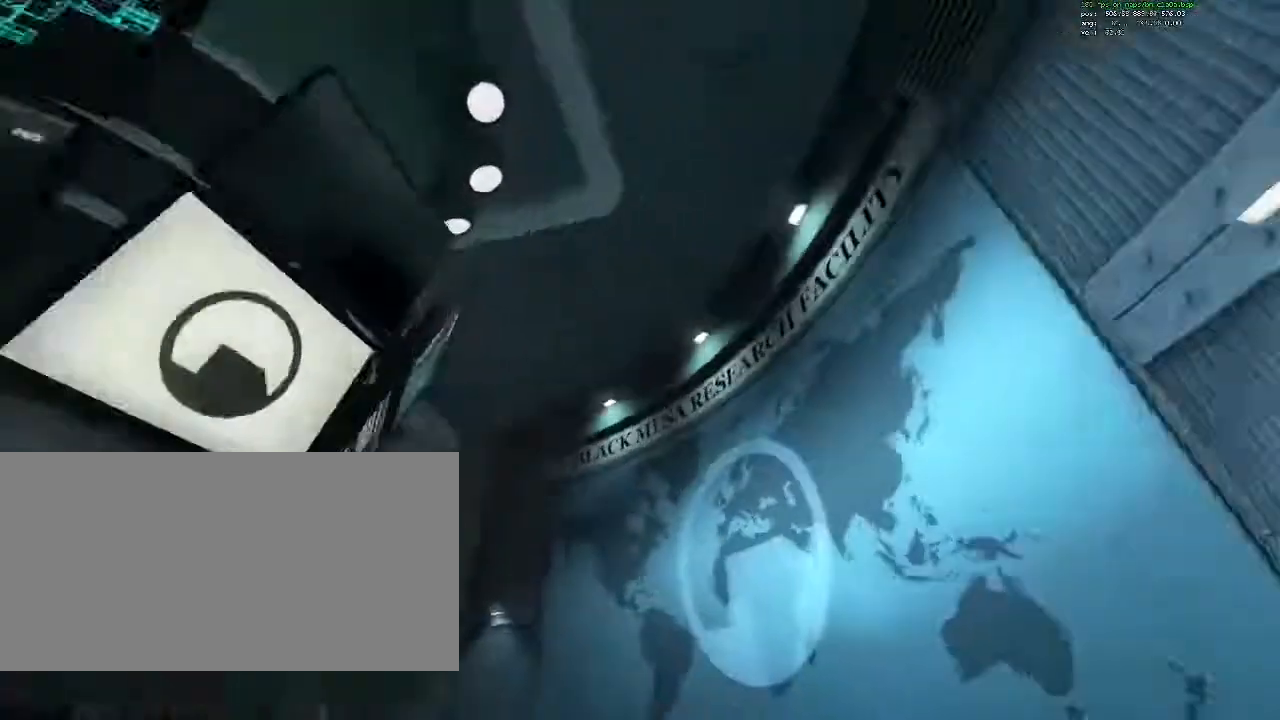
{"keys": [], "mouse": [], "events": [[17, "d", "down"], [67, "d", "up"], [117, "a", "down"], [167, "w", "up"], [200, "a", "up"]]}
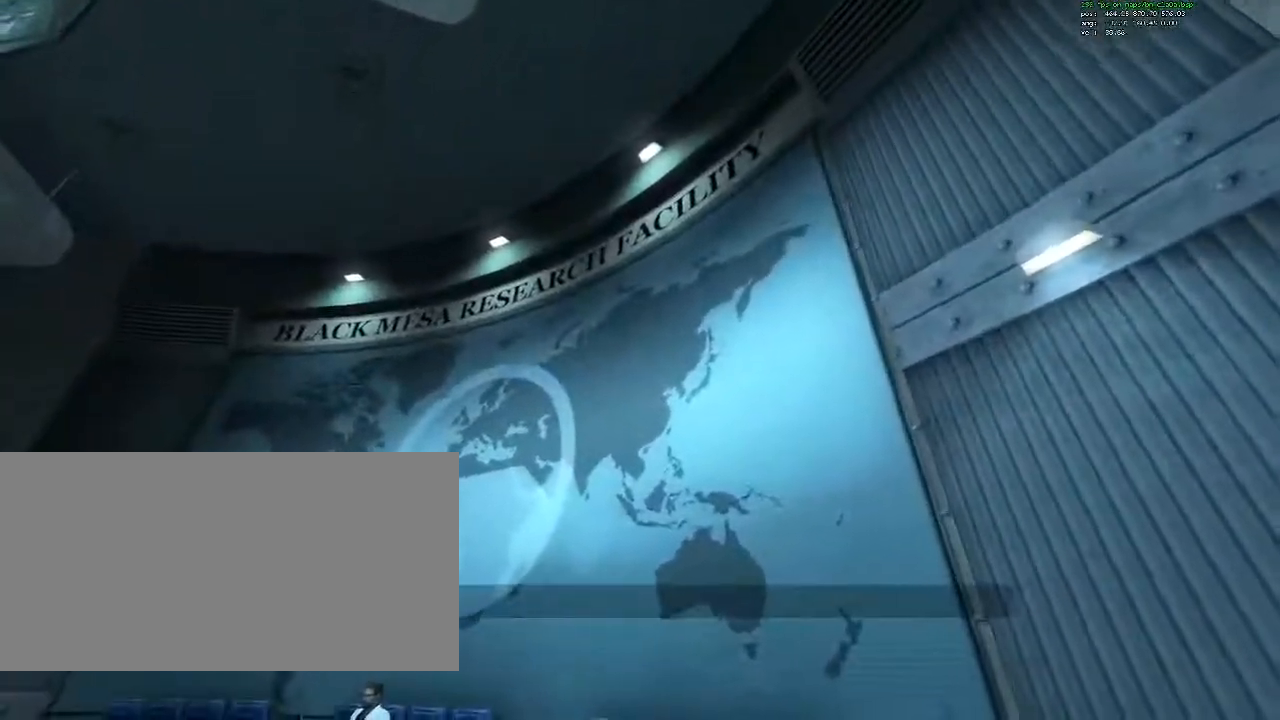
{"keys": ["a"], "mouse": [], "events": [[133, "a", "down"], [217, "w", "down"], [500, "w", "up"]]}
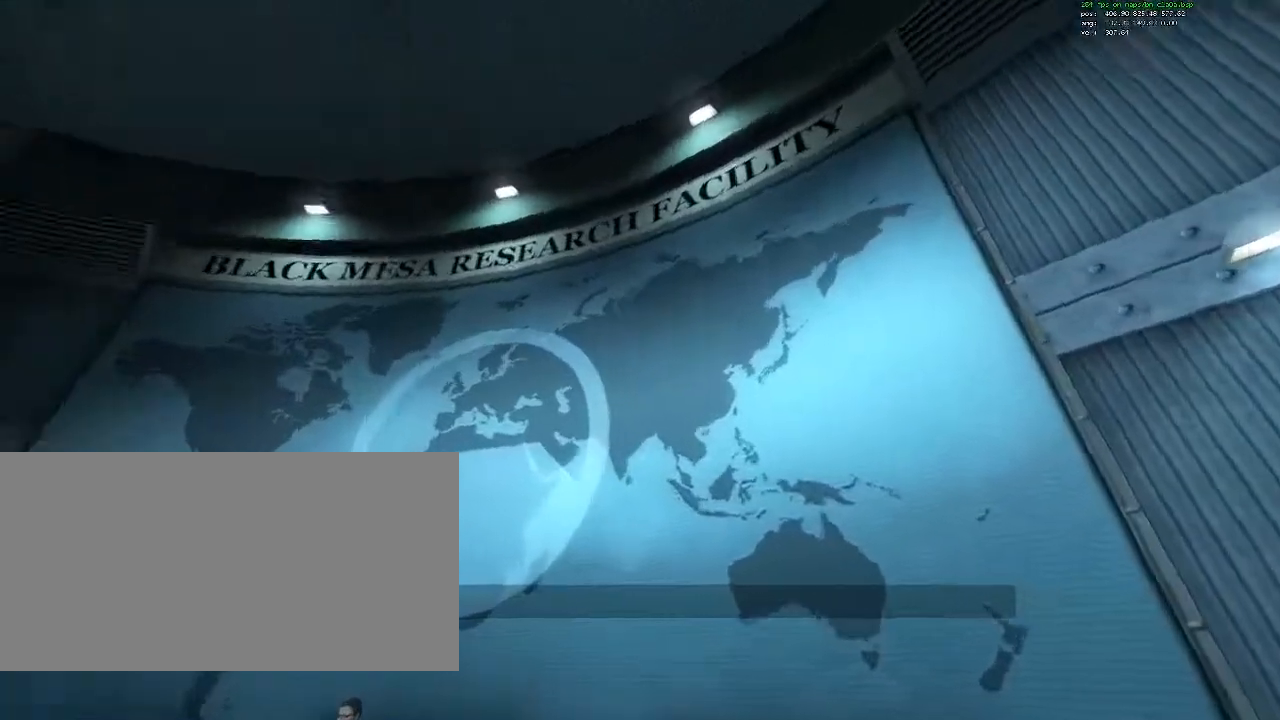
{"keys": [], "mouse": [], "events": [[150, "s", "down"], [283, "a", "up"], [383, "s", "up"]]}
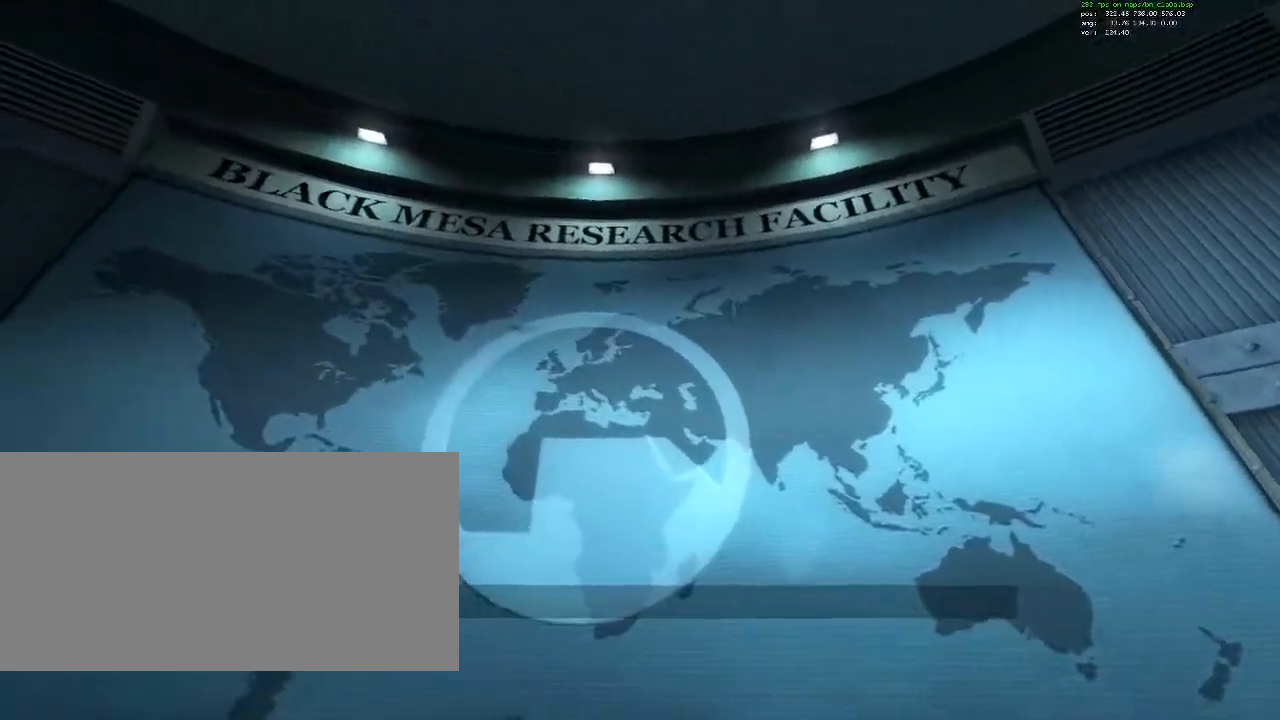
{"keys": ["s"], "mouse": [], "events": [[433, "s", "down"]]}